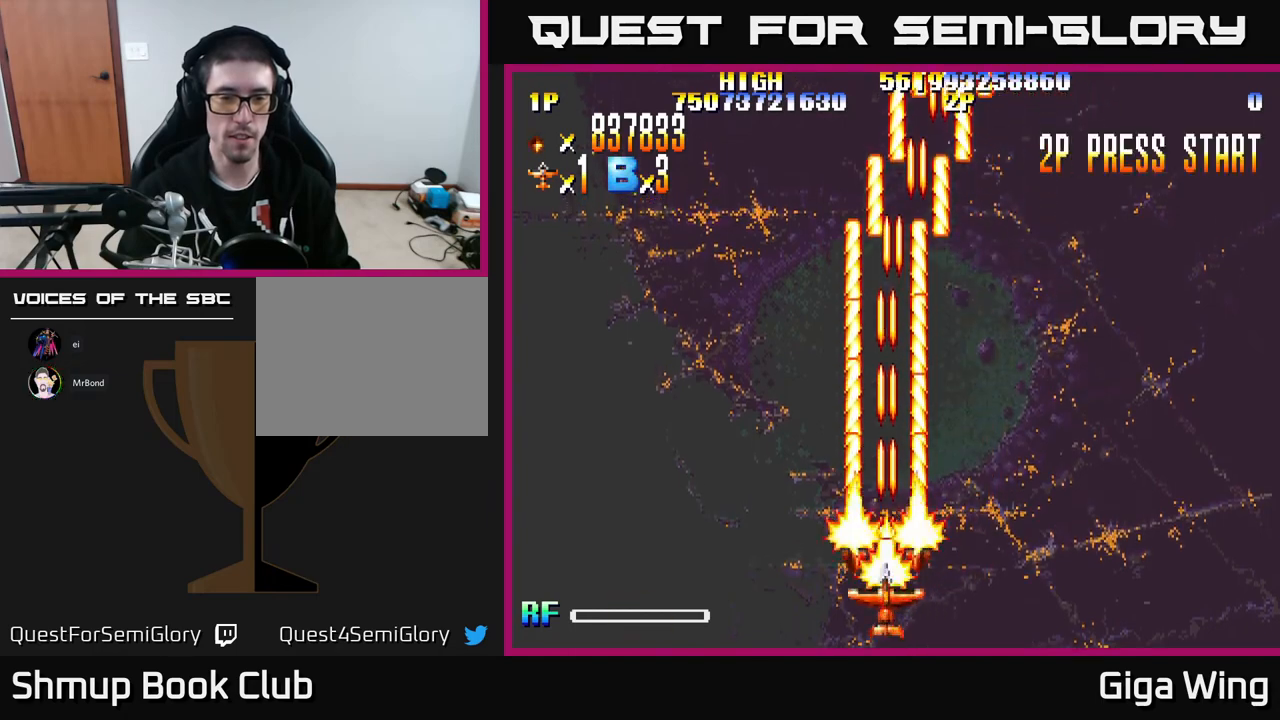
Gameplay with a controller (Xbox layout); each line is a JSON object with the inputs held at the frame after it. "events" lists button and stick changes between this image and that frame as [ms after this image, input, new state], when the widget could be followed in between. Not read: right_stick.
{"buttons": ["R2"], "left_stick": "center", "events": []}
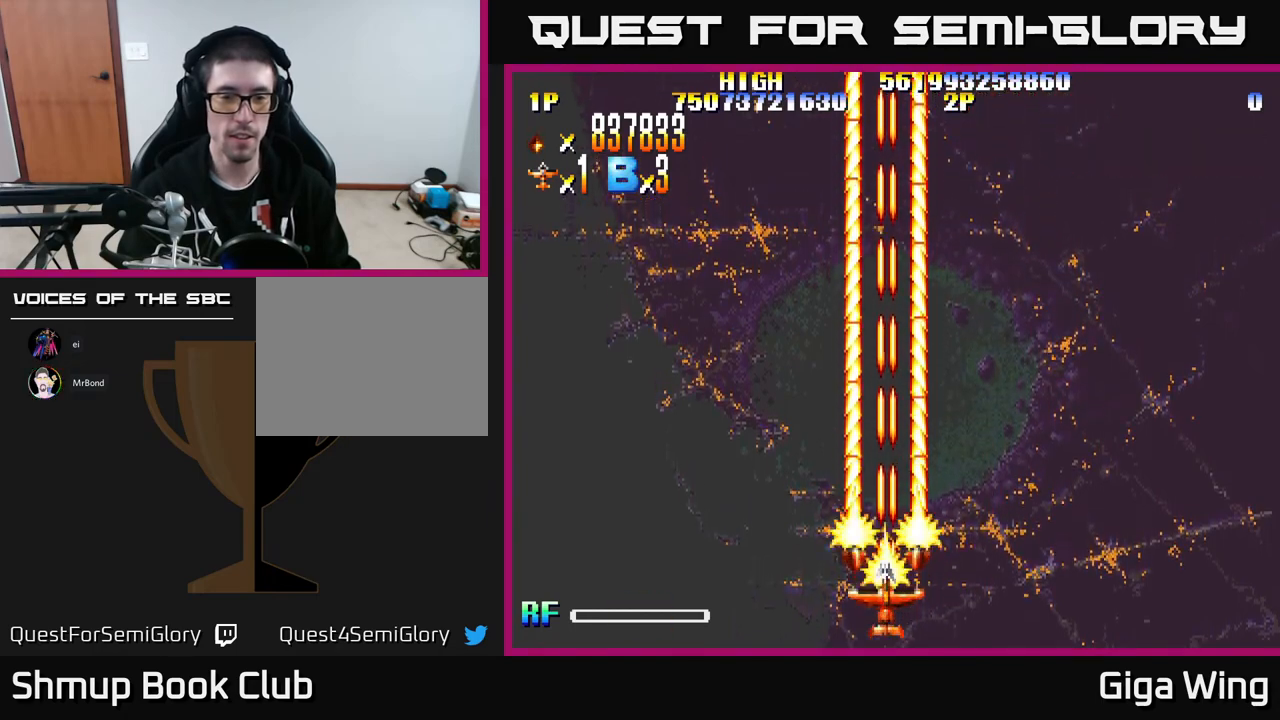
{"buttons": ["R2"], "left_stick": "center", "events": []}
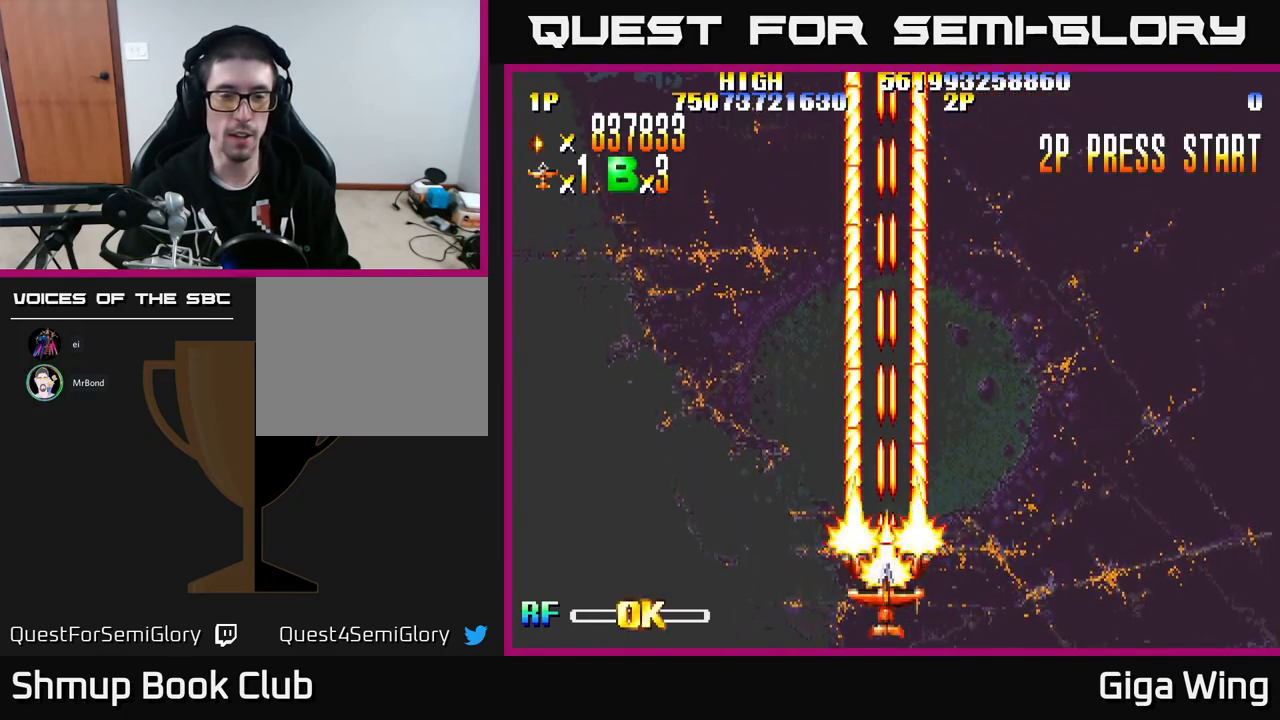
{"buttons": ["R2"], "left_stick": "center", "events": []}
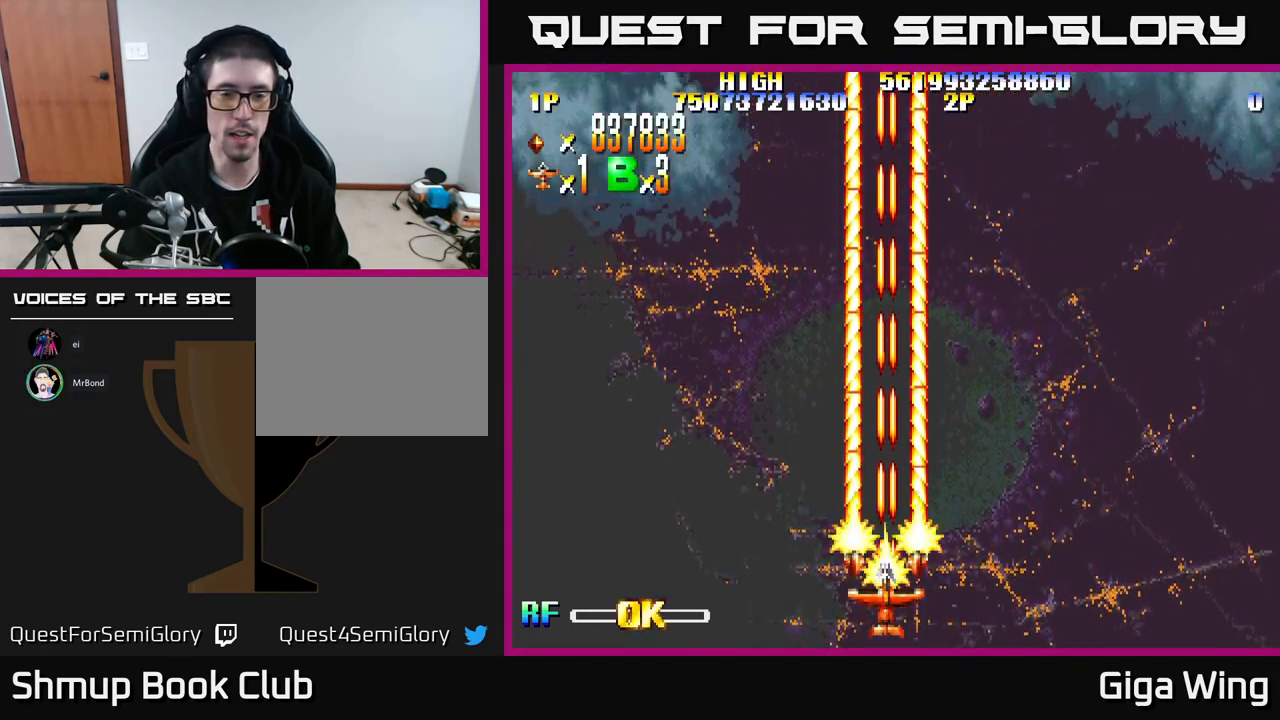
{"buttons": ["R2"], "left_stick": "center", "events": []}
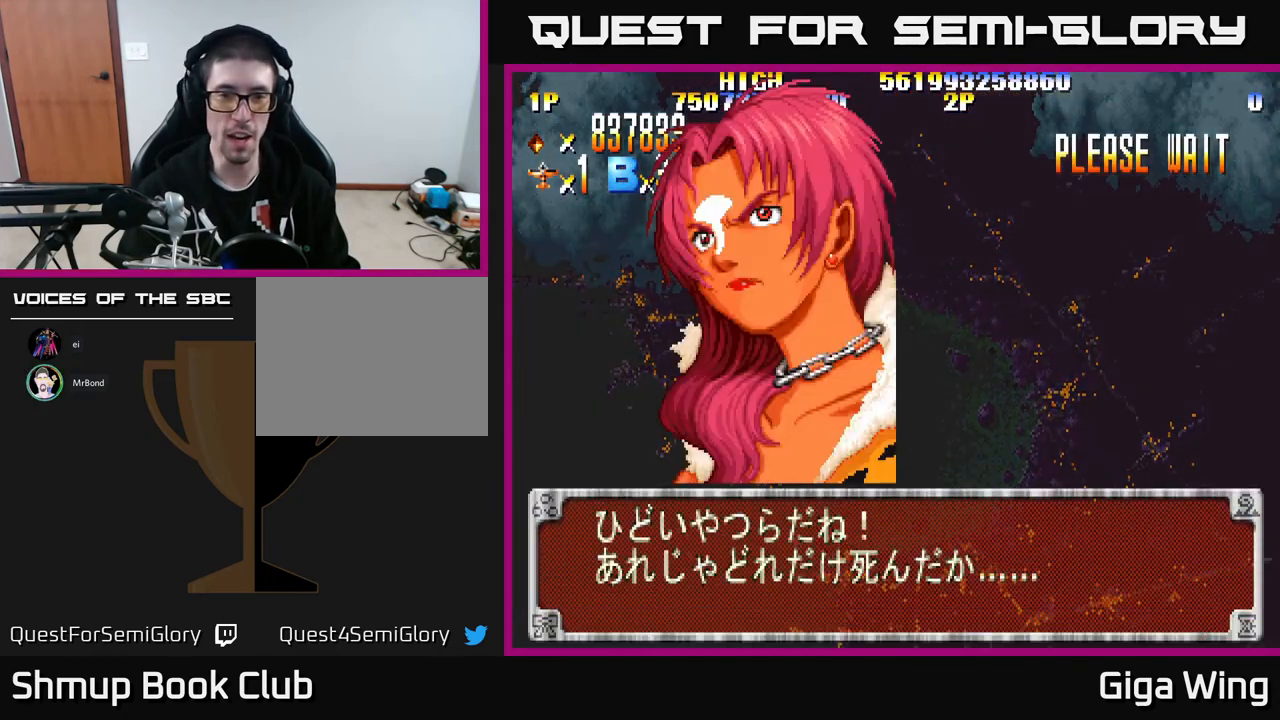
{"buttons": ["A"], "left_stick": "center", "events": [[250, "R2", "up"], [467, "A", "down"]]}
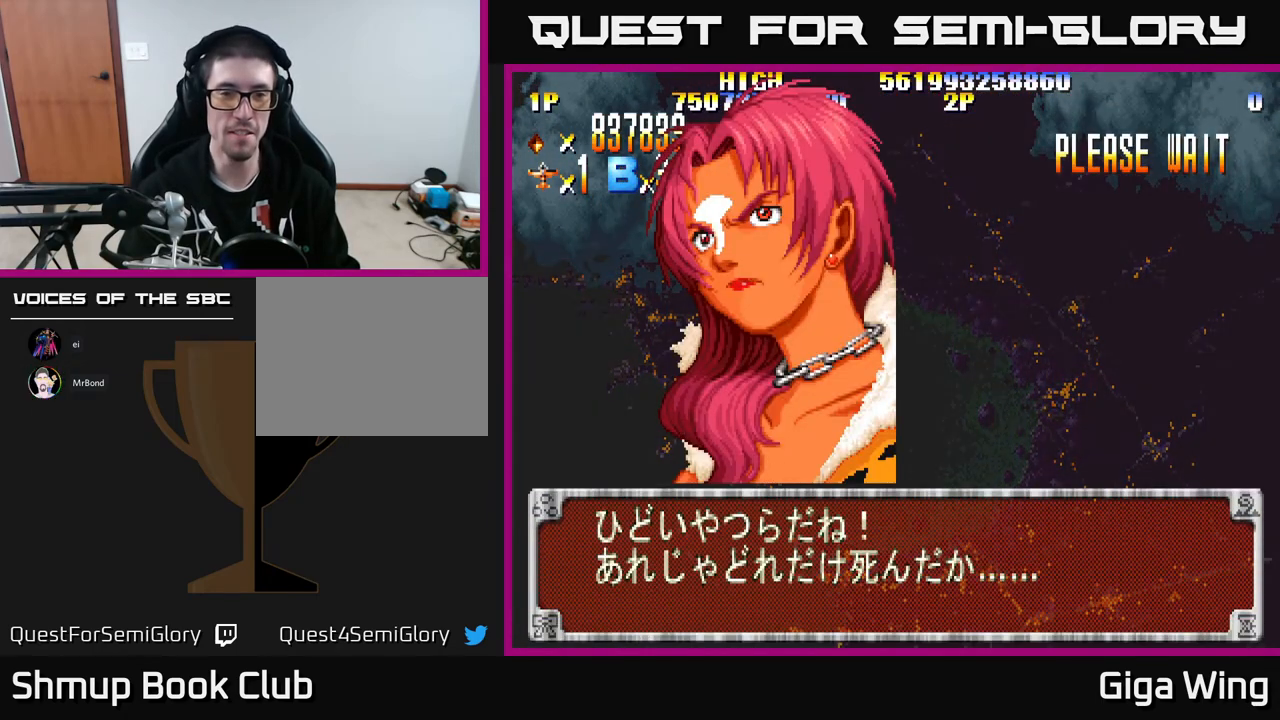
{"buttons": [], "left_stick": "center", "events": [[100, "A", "up"], [267, "A", "down"], [383, "A", "up"]]}
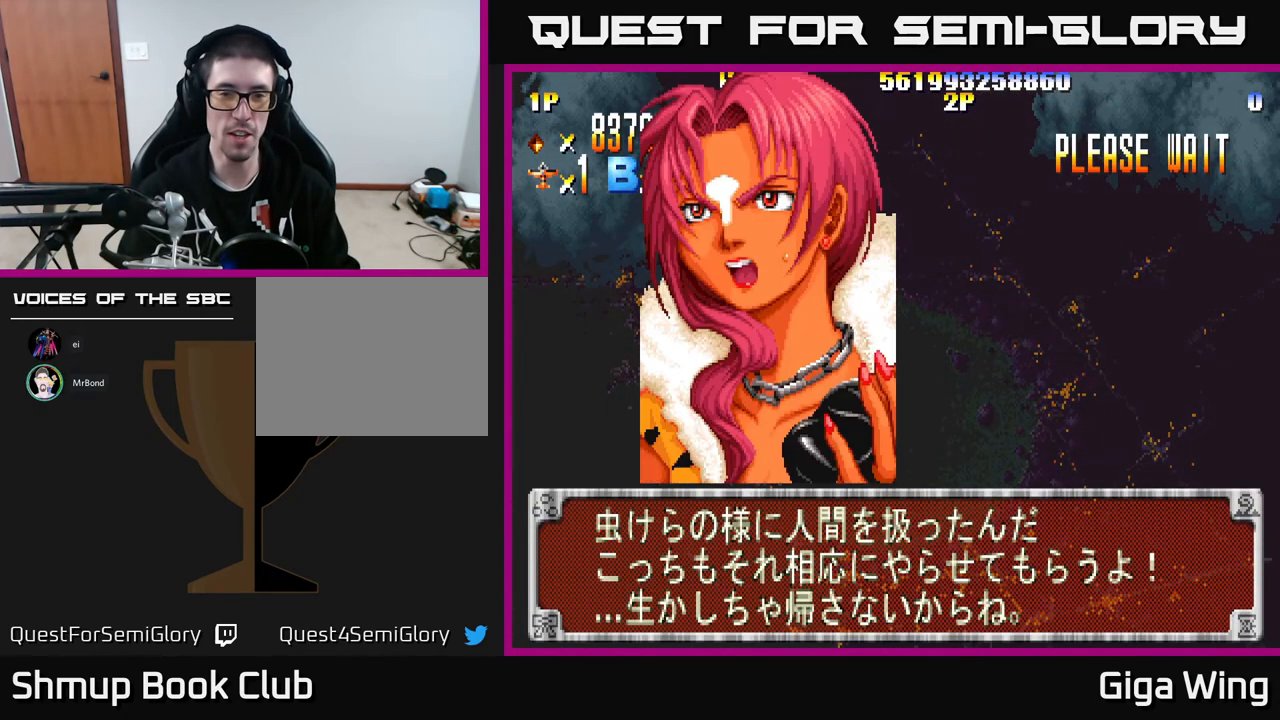
{"buttons": [], "left_stick": "center", "events": [[367, "A", "down"], [500, "A", "up"]]}
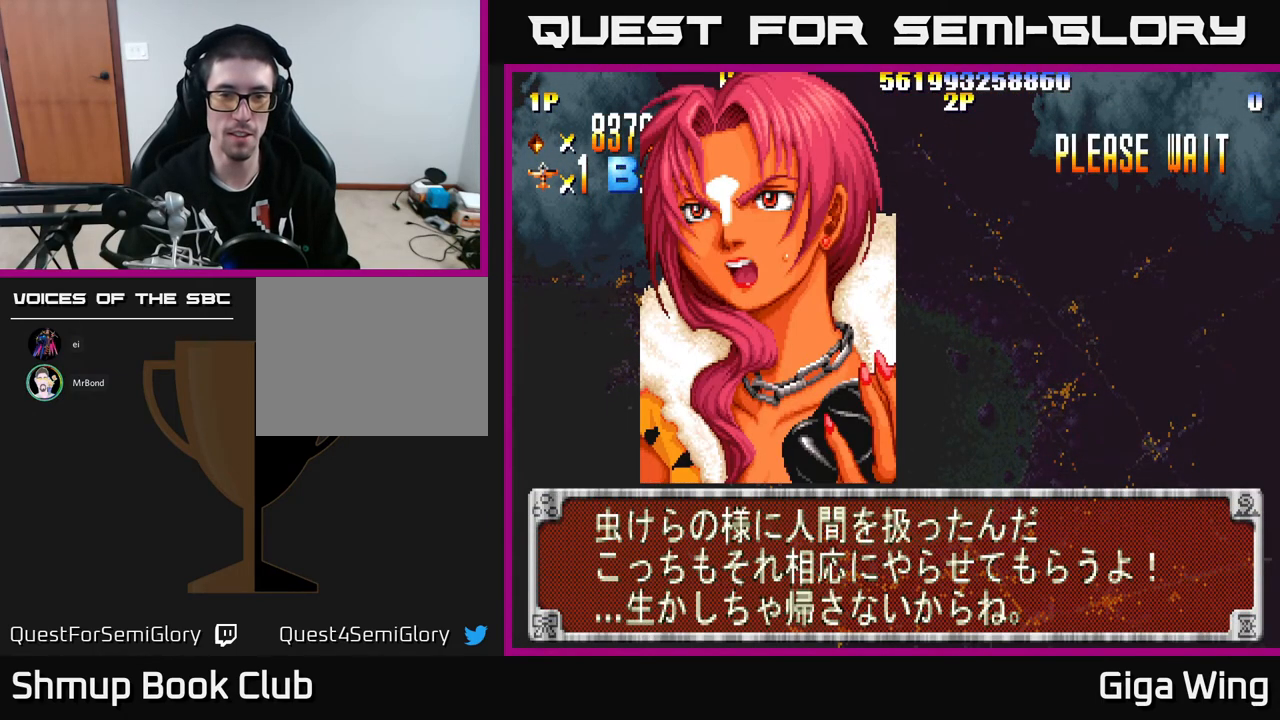
{"buttons": [], "left_stick": "center", "events": [[150, "A", "down"], [233, "A", "up"]]}
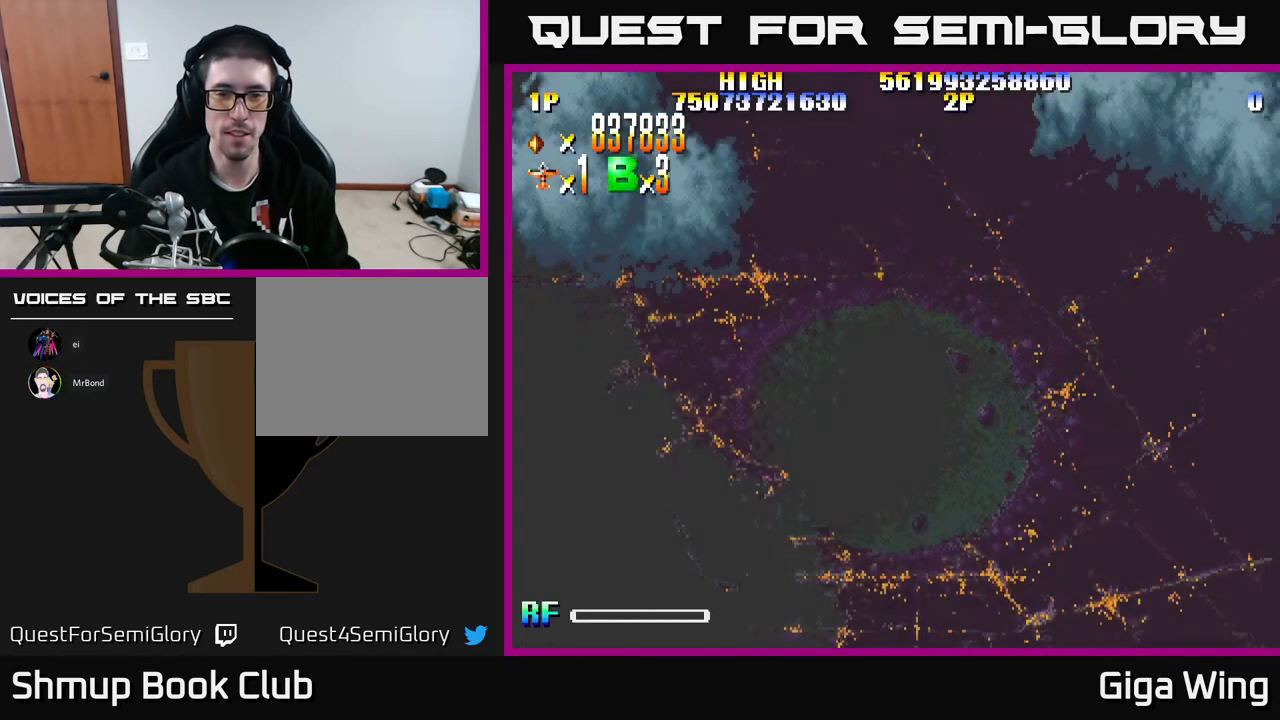
{"buttons": ["R2", "DPAD_RIGHT"], "left_stick": "center", "events": [[50, "R2", "down"], [333, "DPAD_RIGHT", "down"]]}
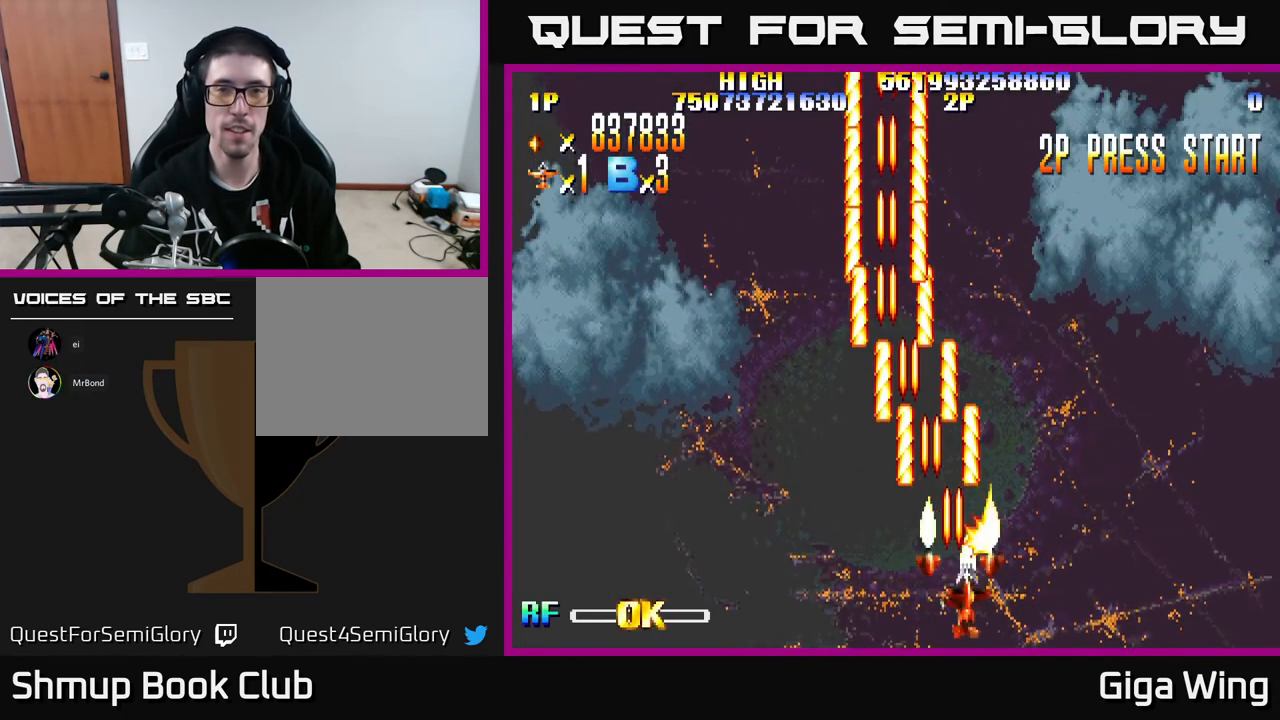
{"buttons": ["R2"], "left_stick": "center", "events": [[283, "DPAD_DOWN", "down"], [467, "DPAD_DOWN", "up"], [467, "DPAD_RIGHT", "up"]]}
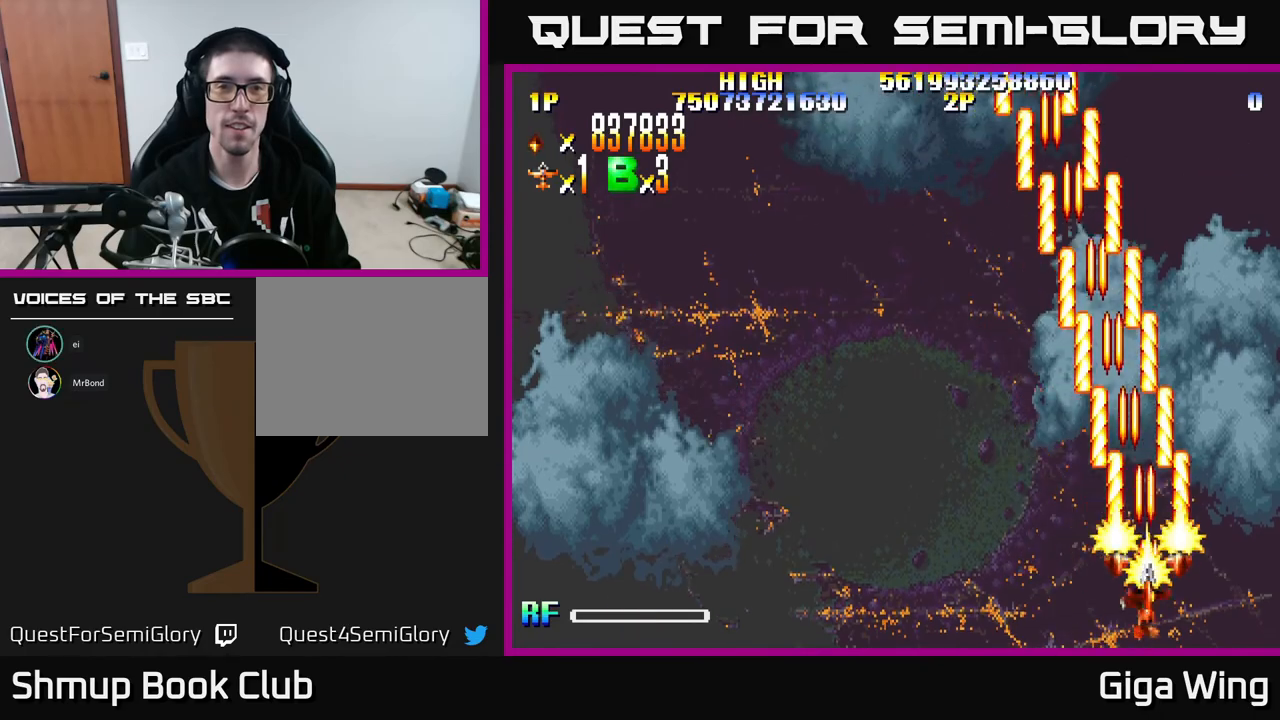
{"buttons": ["R2", "DPAD_LEFT"], "left_stick": "center", "events": [[33, "DPAD_LEFT", "down"]]}
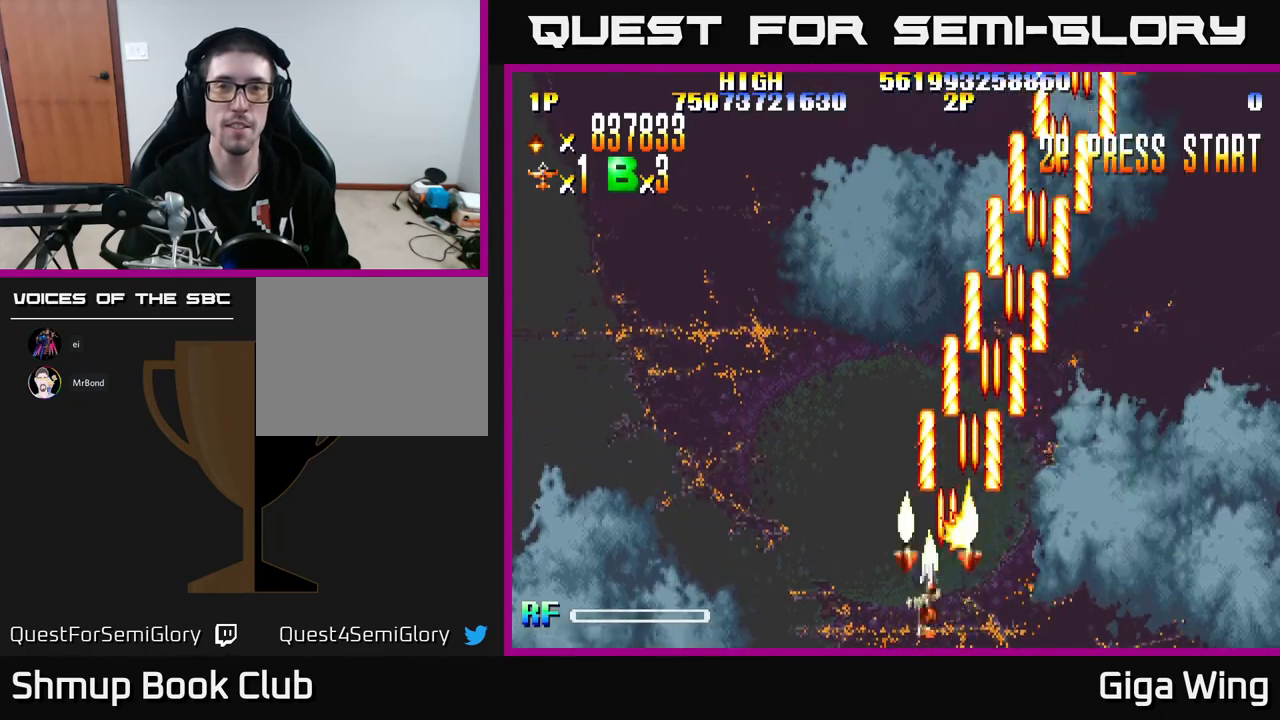
{"buttons": ["R2", "DPAD_RIGHT"], "left_stick": "center", "events": [[433, "DPAD_LEFT", "up"], [500, "DPAD_RIGHT", "down"]]}
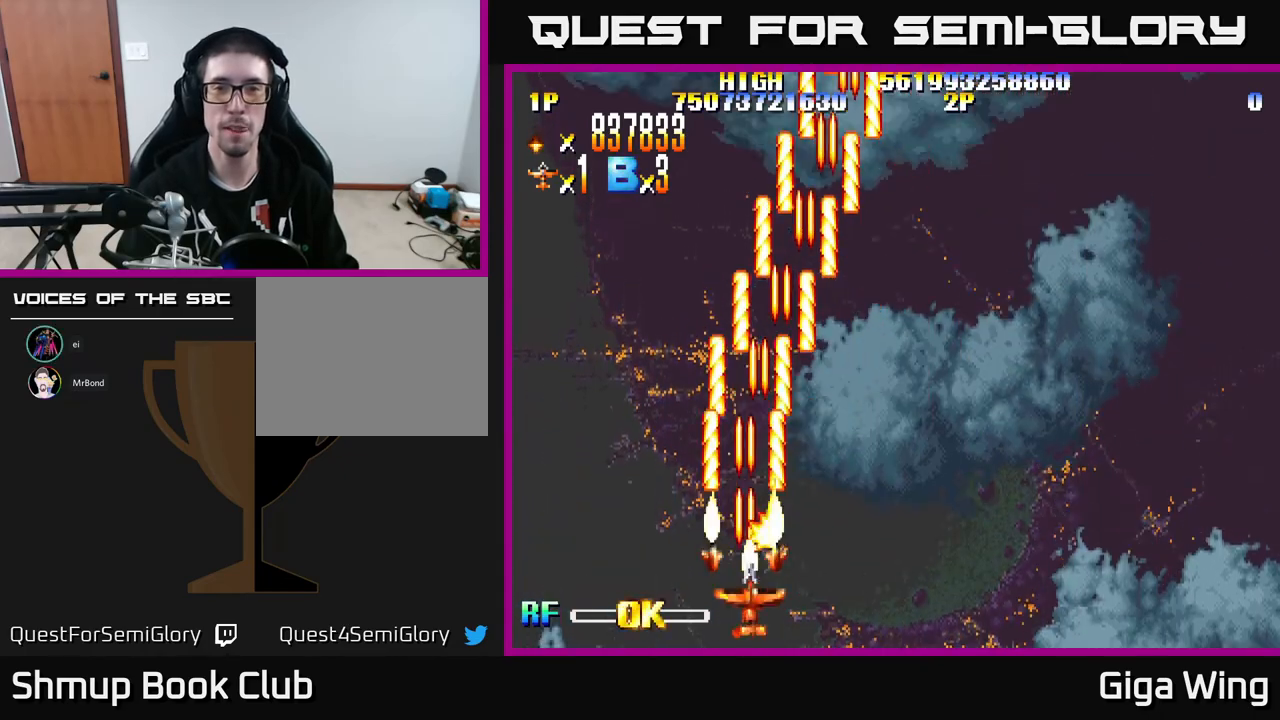
{"buttons": ["R2", "DPAD_RIGHT"], "left_stick": "center", "events": []}
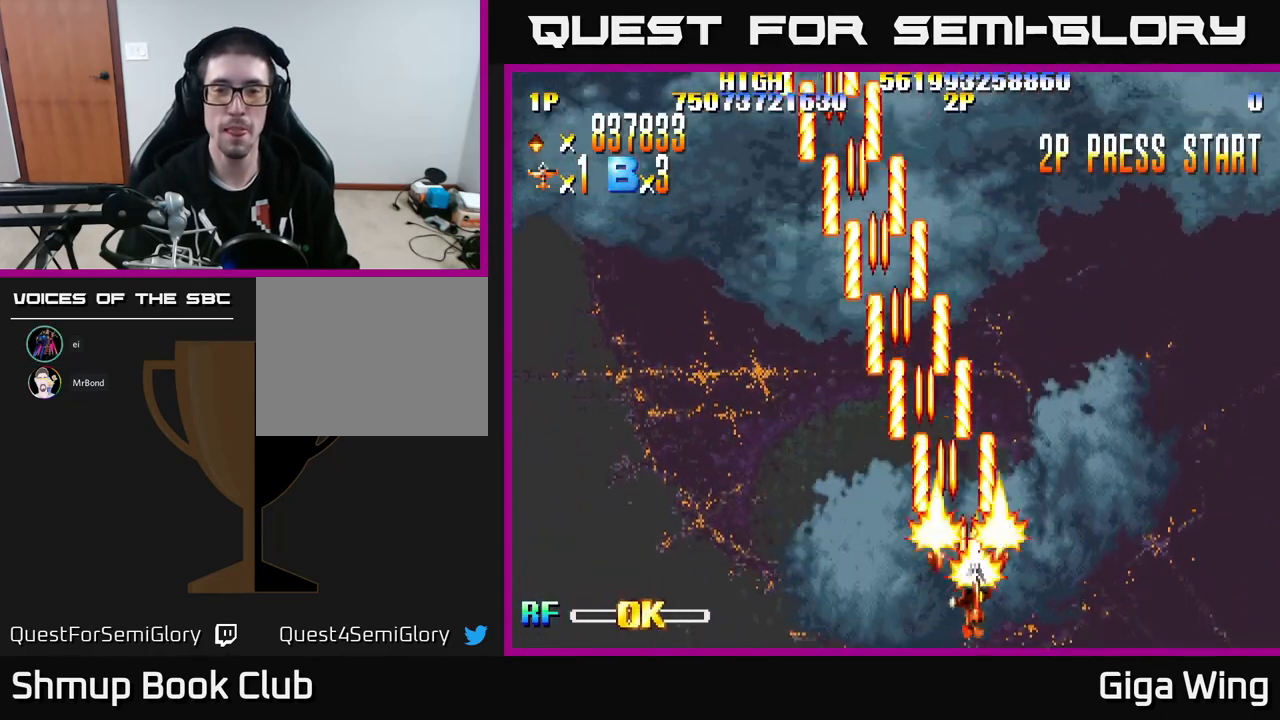
{"buttons": ["R2", "DPAD_RIGHT"], "left_stick": "center", "events": []}
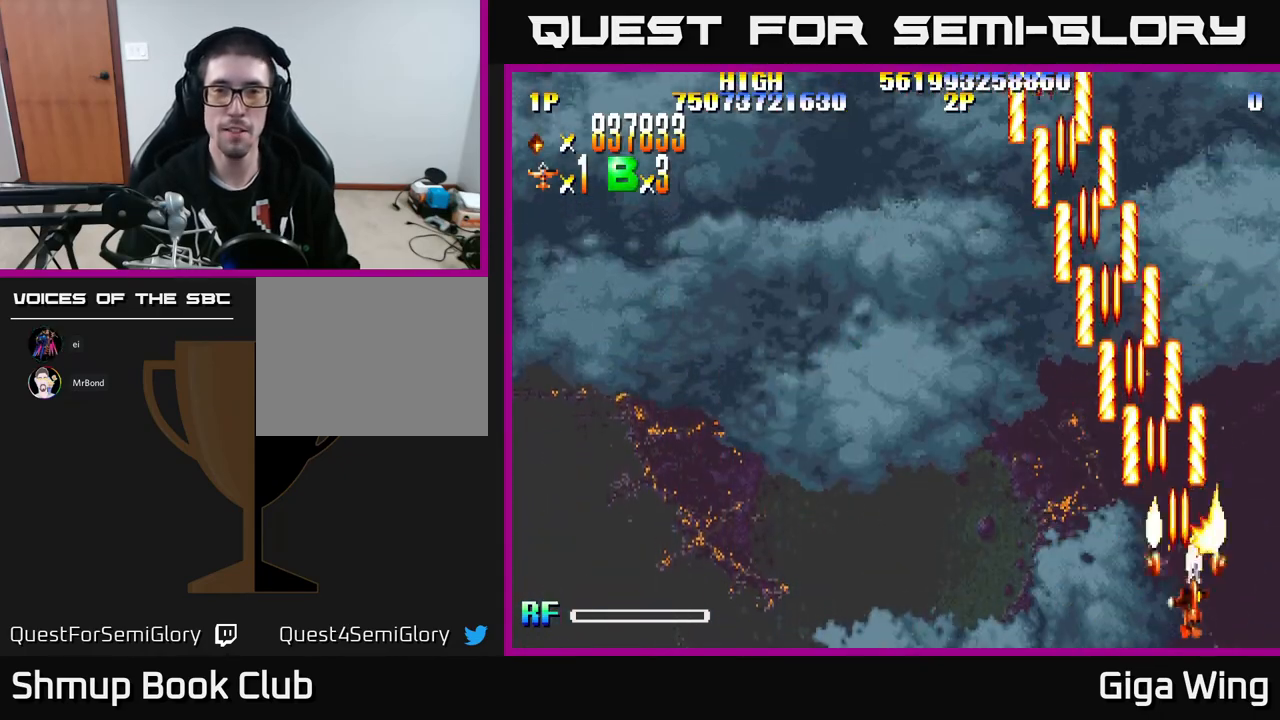
{"buttons": ["R2", "DPAD_LEFT"], "left_stick": "center", "events": [[50, "DPAD_RIGHT", "up"], [83, "DPAD_LEFT", "down"]]}
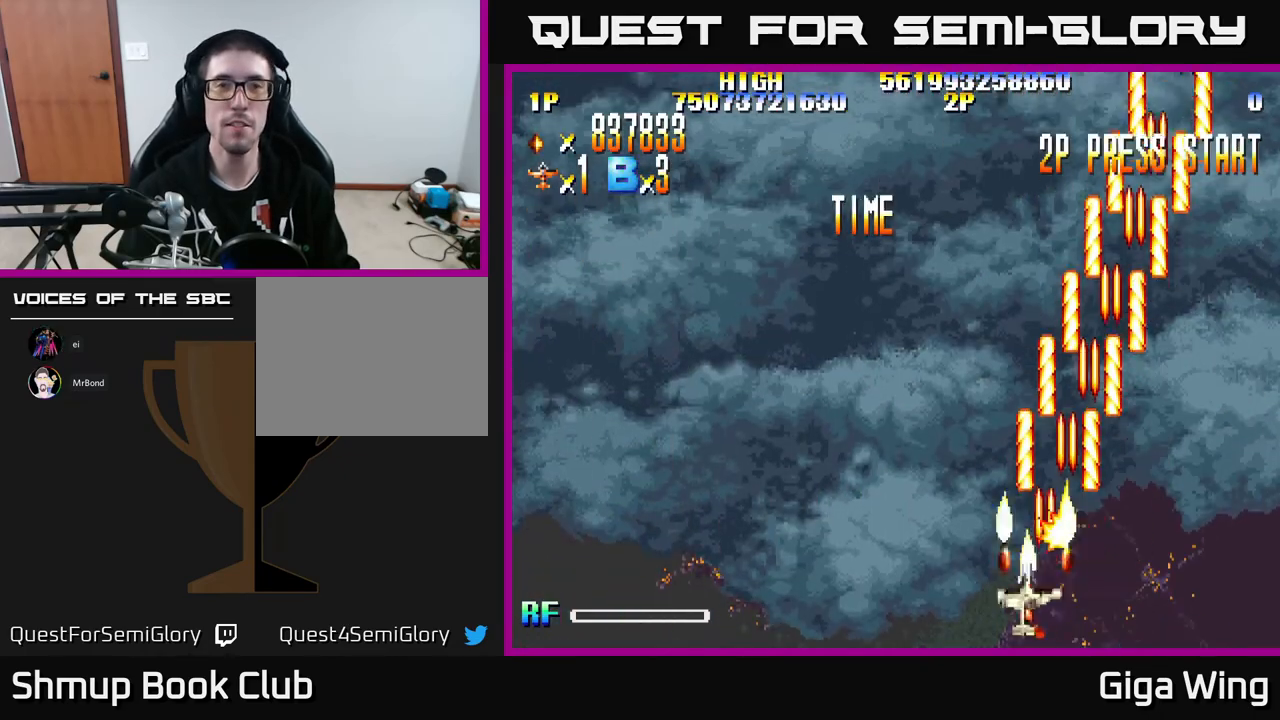
{"buttons": ["R2", "DPAD_LEFT"], "left_stick": "center", "events": []}
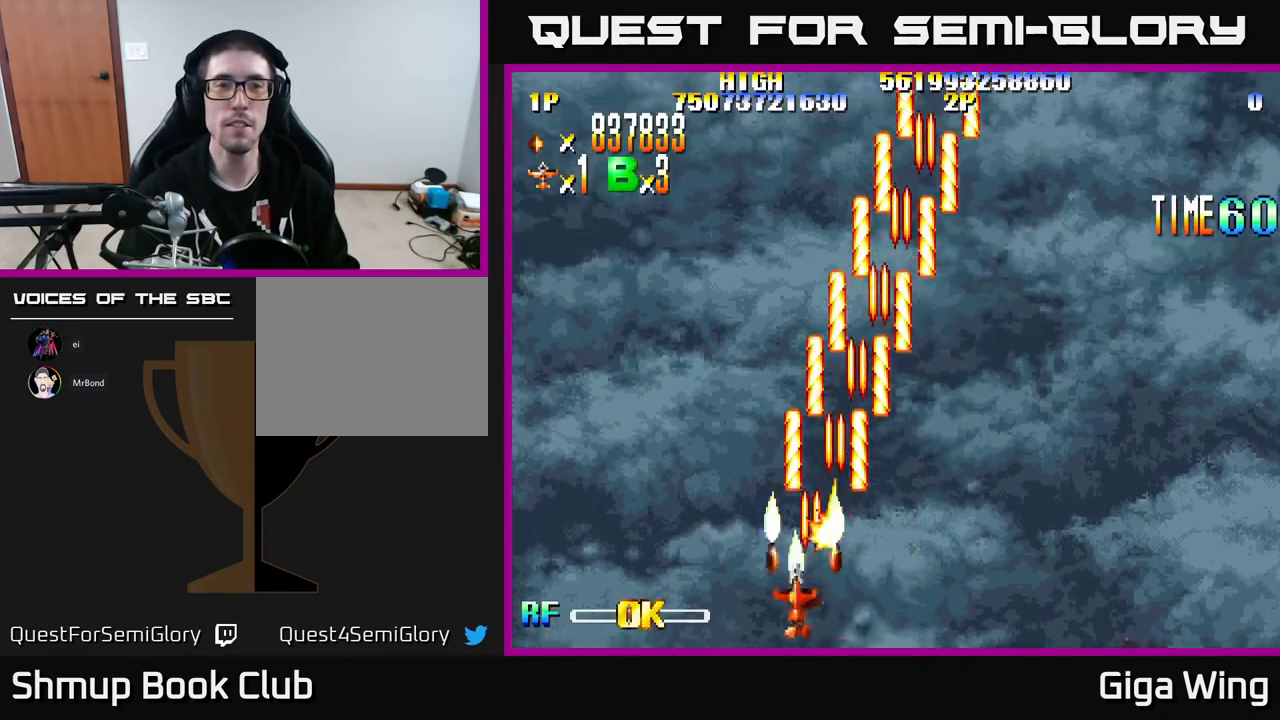
{"buttons": ["R2", "DPAD_RIGHT"], "left_stick": "center", "events": [[333, "DPAD_LEFT", "up"], [350, "DPAD_RIGHT", "down"]]}
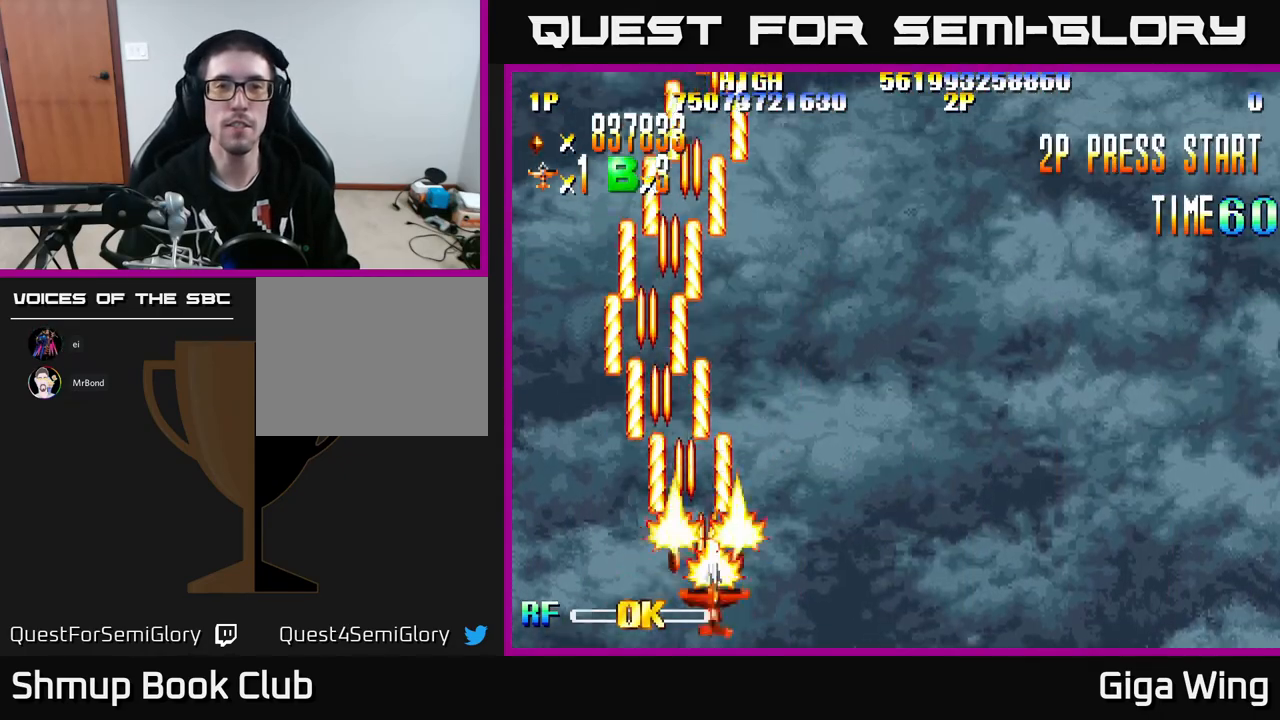
{"buttons": ["R2", "DPAD_RIGHT"], "left_stick": "center", "events": []}
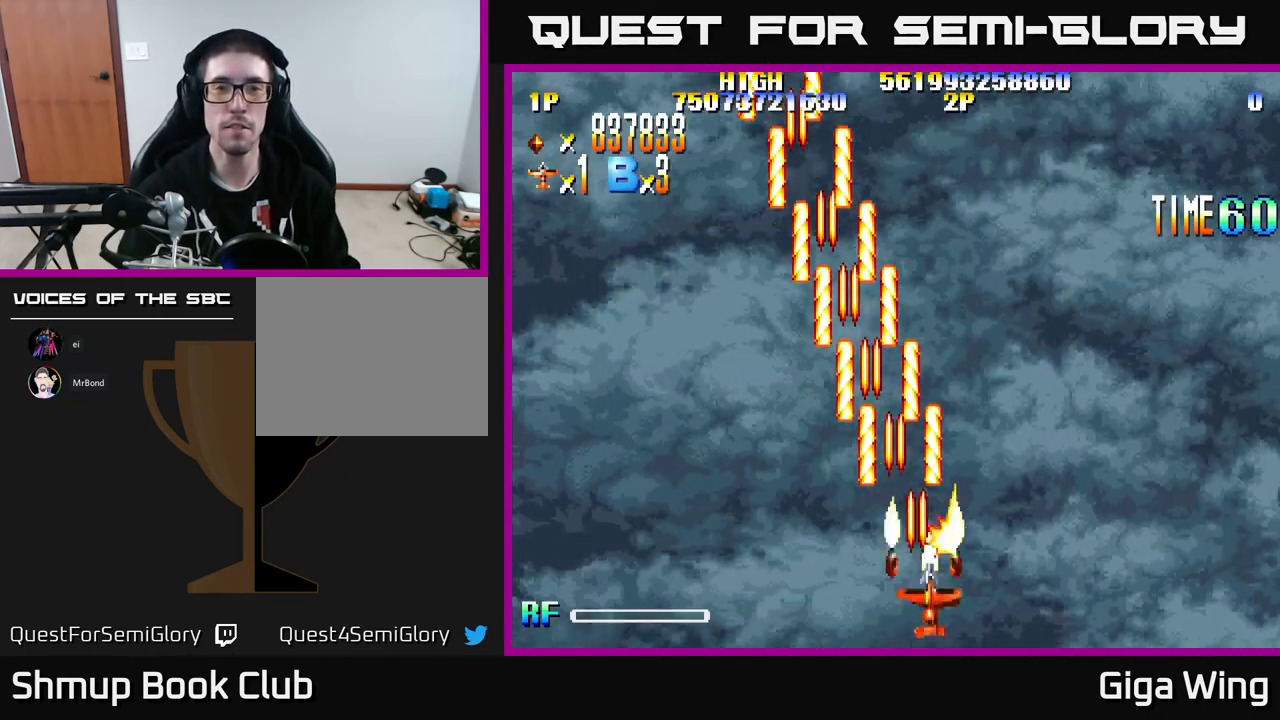
{"buttons": ["R2", "DPAD_RIGHT"], "left_stick": "center", "events": []}
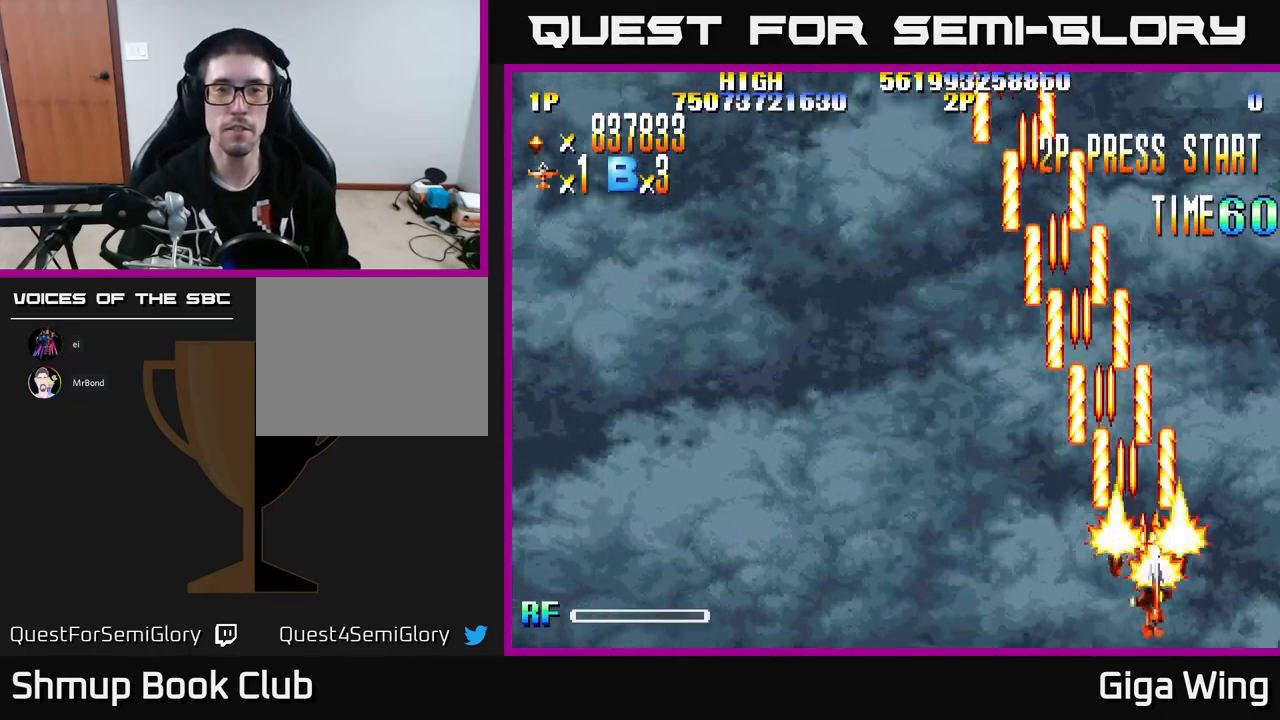
{"buttons": ["R2", "DPAD_LEFT"], "left_stick": "center", "events": [[33, "DPAD_RIGHT", "up"], [83, "DPAD_LEFT", "down"]]}
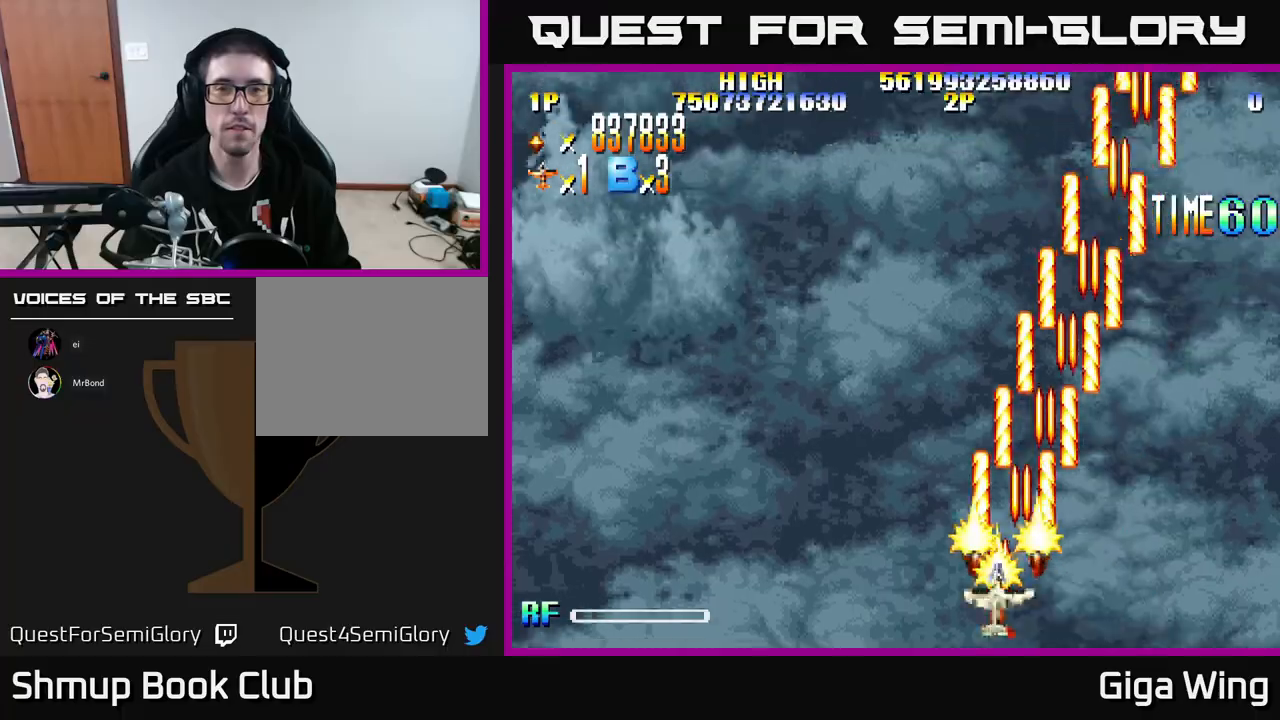
{"buttons": ["R2", "DPAD_UP", "DPAD_LEFT"], "left_stick": "center", "events": [[283, "DPAD_UP", "down"]]}
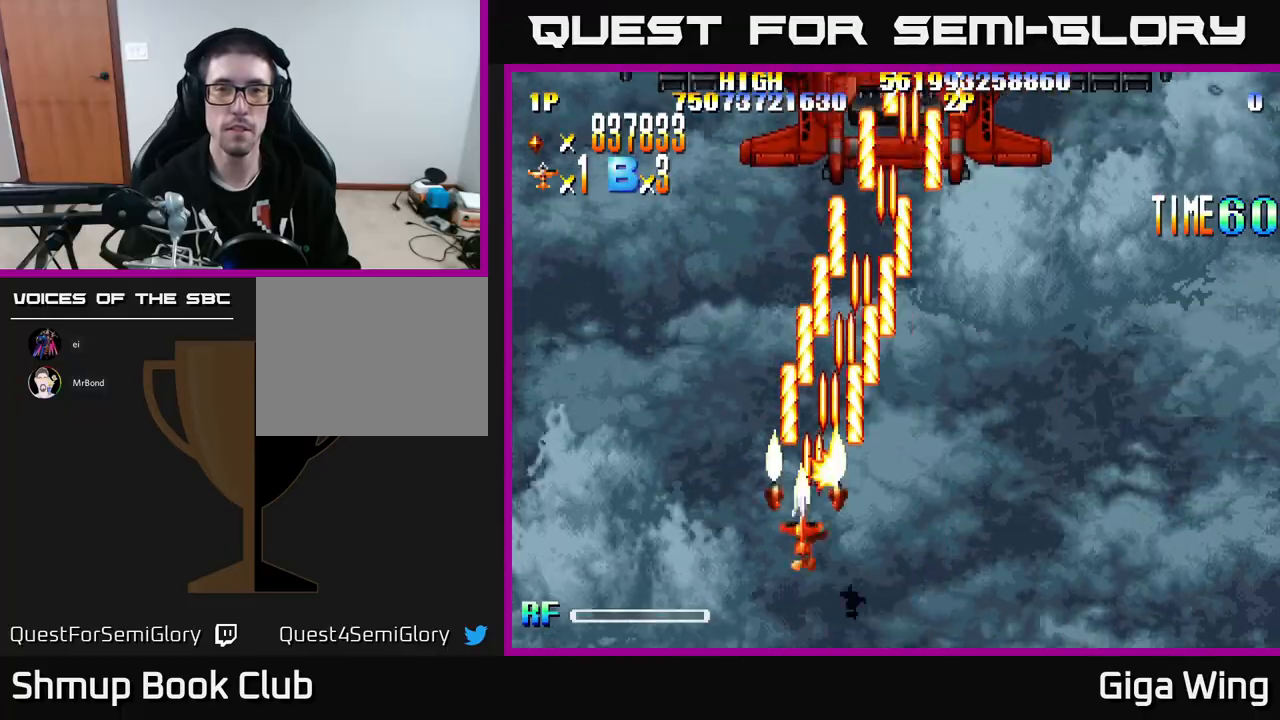
{"buttons": ["R2"], "left_stick": "center", "events": [[100, "DPAD_UP", "up"], [233, "DPAD_UP", "down"], [383, "DPAD_UP", "up"], [400, "DPAD_LEFT", "up"]]}
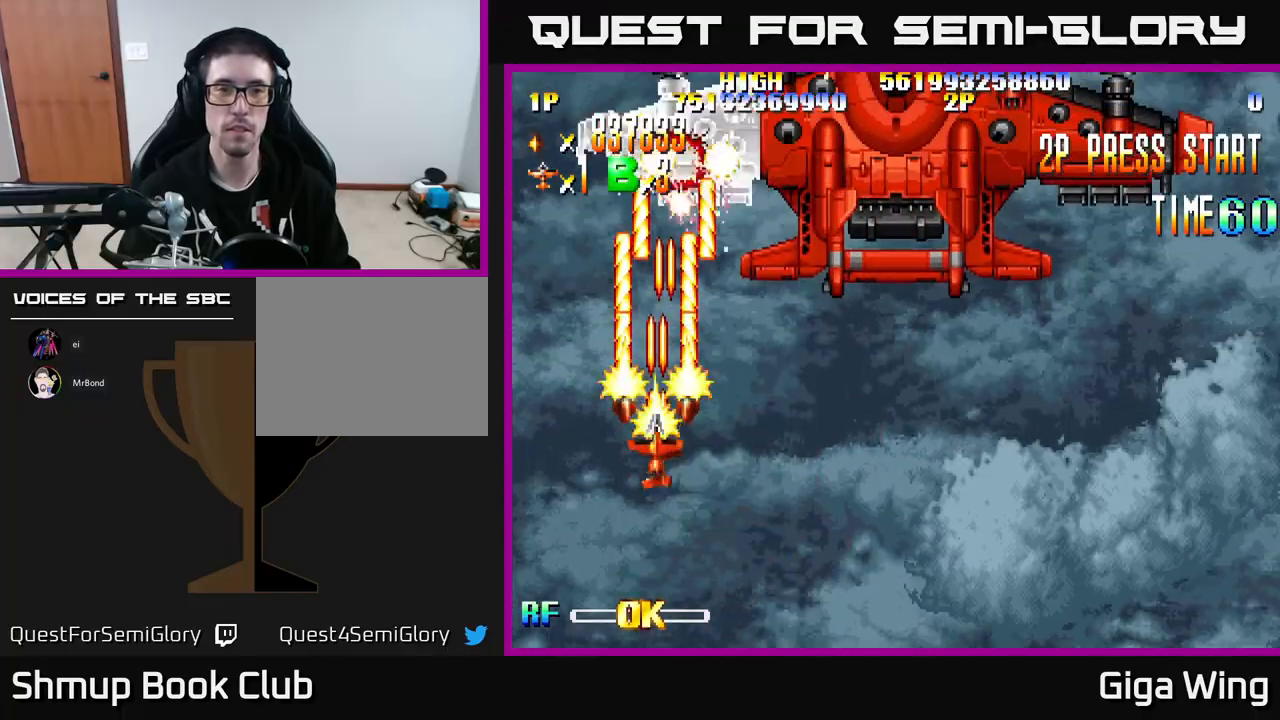
{"buttons": ["R2"], "left_stick": "center", "events": [[133, "DPAD_DOWN", "down"], [350, "DPAD_DOWN", "up"]]}
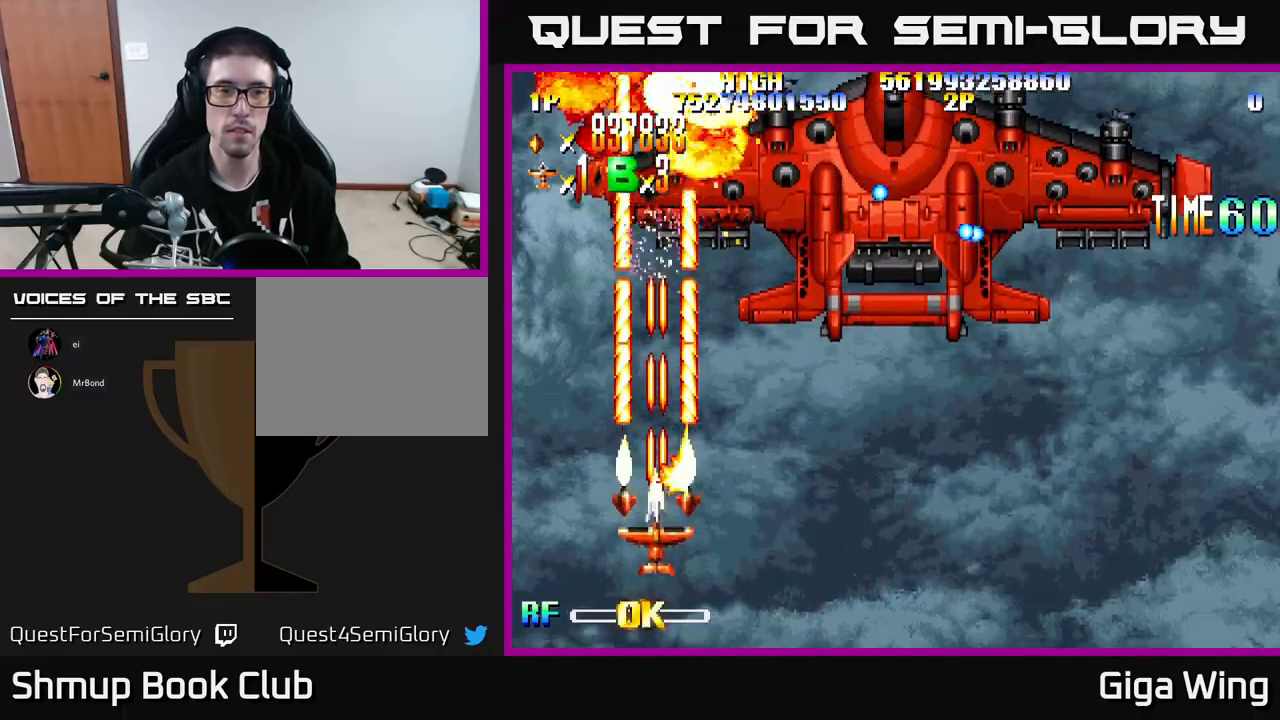
{"buttons": ["R2", "DPAD_DOWN"], "left_stick": "center", "events": [[367, "DPAD_DOWN", "down"], [400, "DPAD_RIGHT", "down"], [483, "DPAD_RIGHT", "up"]]}
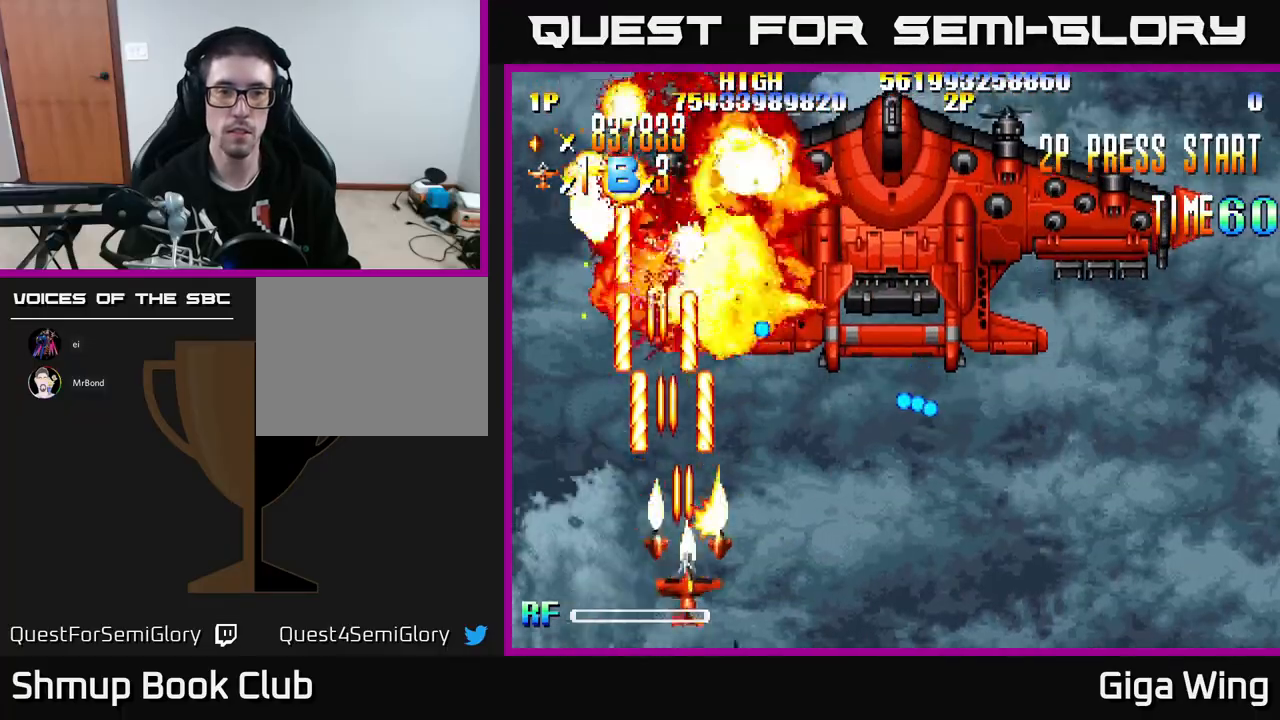
{"buttons": ["R2"], "left_stick": "center", "events": [[33, "DPAD_DOWN", "up"], [433, "DPAD_RIGHT", "down"], [483, "DPAD_RIGHT", "up"]]}
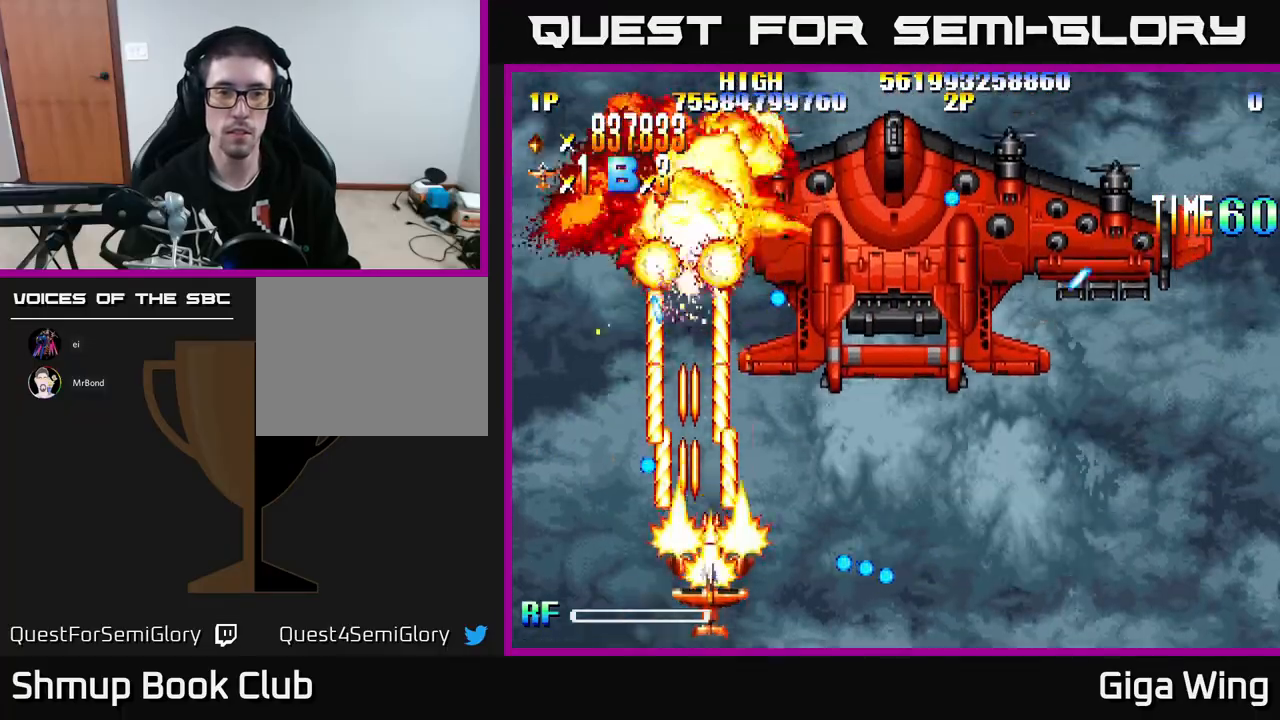
{"buttons": ["R2", "DPAD_DOWN", "DPAD_RIGHT"], "left_stick": "center", "events": [[367, "DPAD_DOWN", "down"], [383, "DPAD_RIGHT", "down"]]}
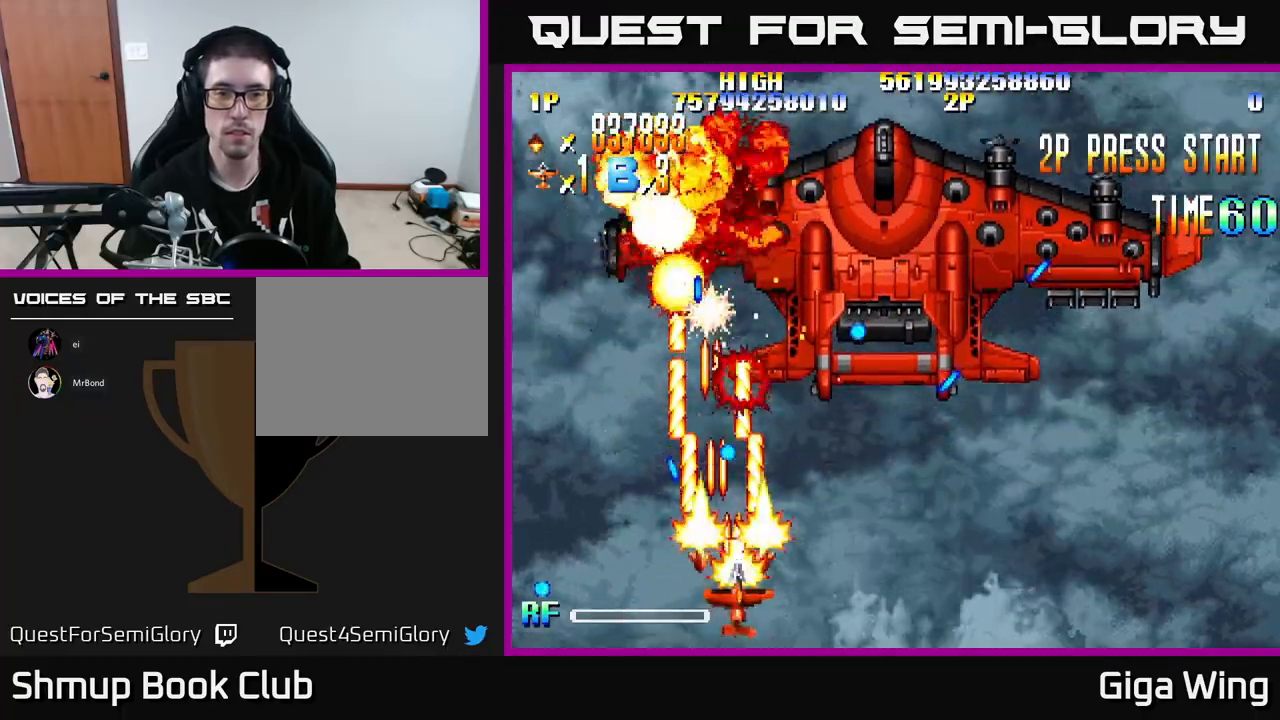
{"buttons": ["R2", "DPAD_DOWN", "DPAD_RIGHT"], "left_stick": "center", "events": []}
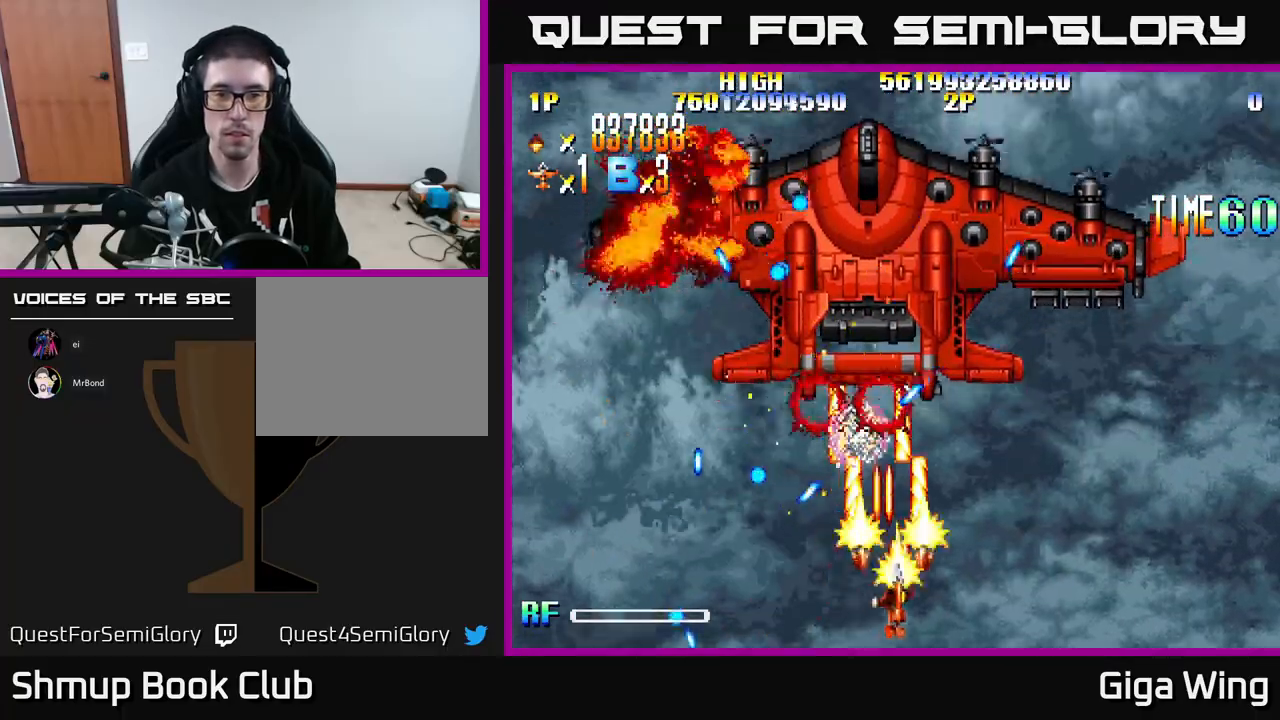
{"buttons": ["R2"], "left_stick": "center", "events": [[100, "DPAD_DOWN", "up"], [483, "DPAD_RIGHT", "up"]]}
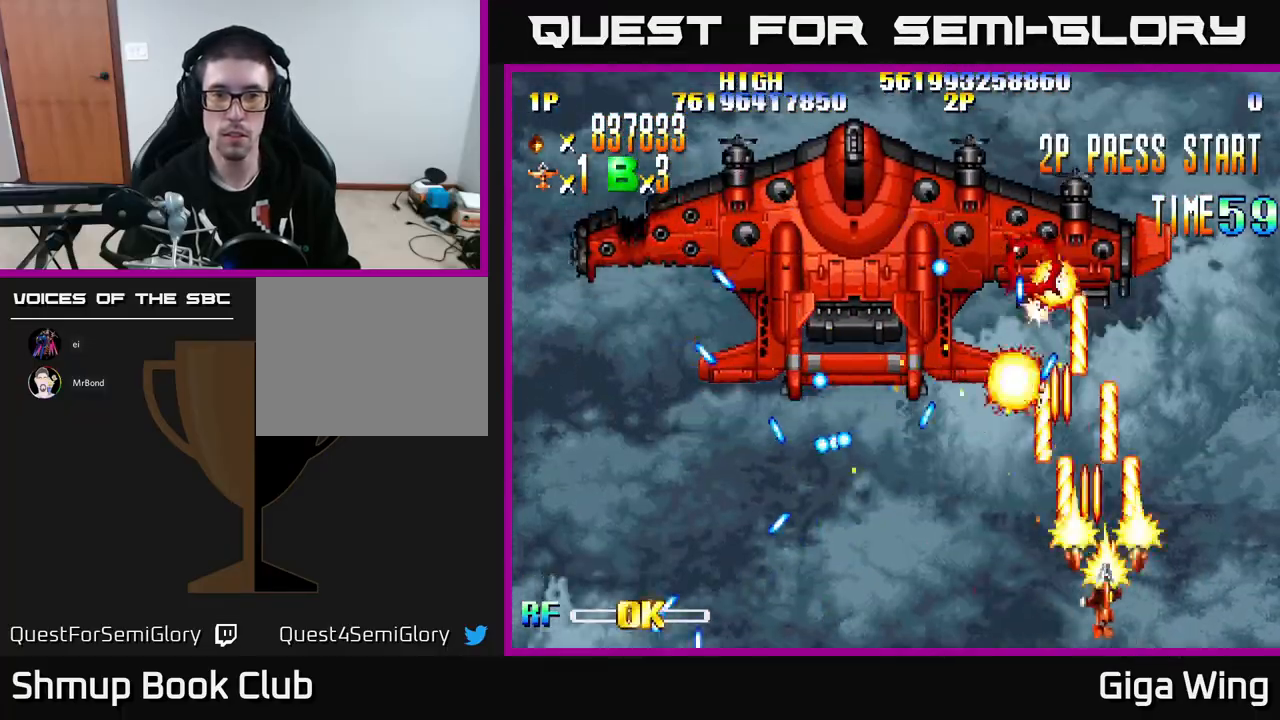
{"buttons": ["R2"], "left_stick": "center", "events": [[17, "DPAD_UP", "down"], [83, "DPAD_UP", "up"]]}
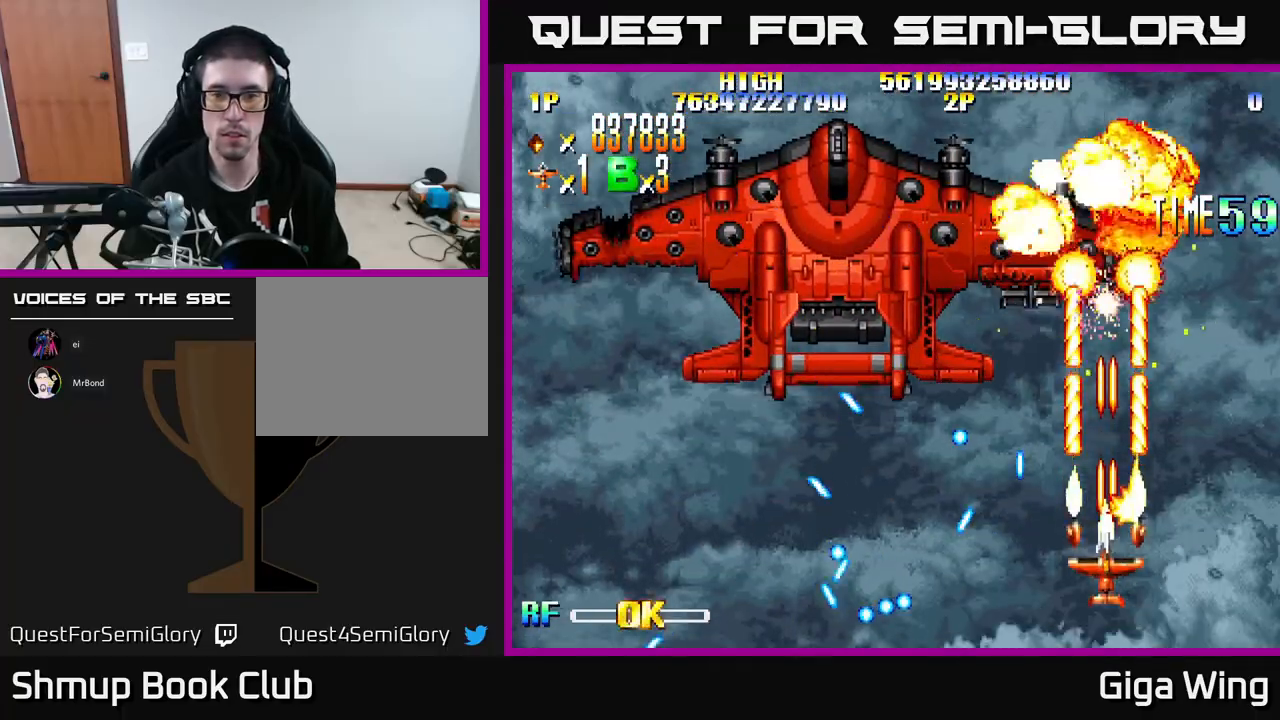
{"buttons": ["R2"], "left_stick": "center", "events": [[33, "DPAD_UP", "down"], [217, "DPAD_LEFT", "down"], [333, "DPAD_LEFT", "up"], [367, "DPAD_UP", "up"]]}